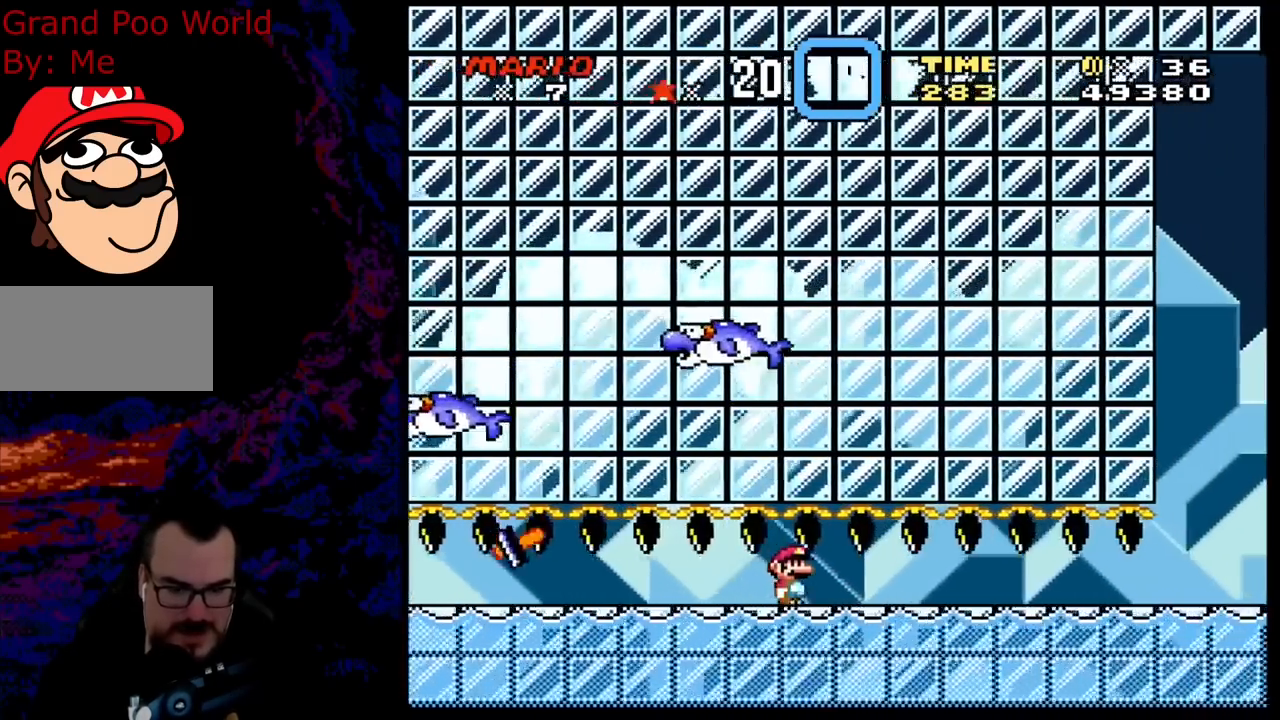
Gameplay with a controller (Nintendo layout); each line is a JSON object with the inputs held at the frame after it. "events" lists button and stick changes between this image and that frame as [ms after this image, input, new state], when the widget could be followed in between. Not read: L3 R3.
{"buttons": ["Y", "DPAD_RIGHT"], "events": []}
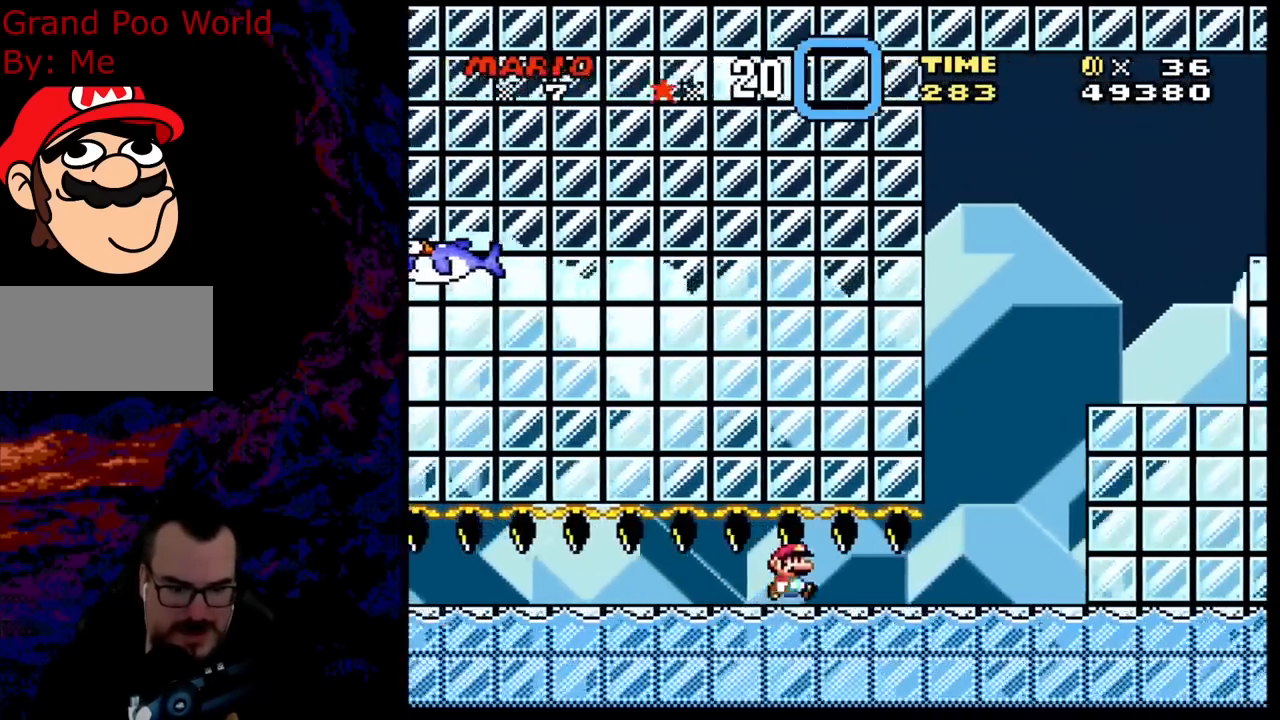
{"buttons": ["Y", "DPAD_RIGHT"], "events": [[317, "B", "down"], [333, "DPAD_LEFT", "down"], [333, "DPAD_RIGHT", "up"], [467, "DPAD_LEFT", "up"], [467, "DPAD_RIGHT", "down"], [500, "B", "up"]]}
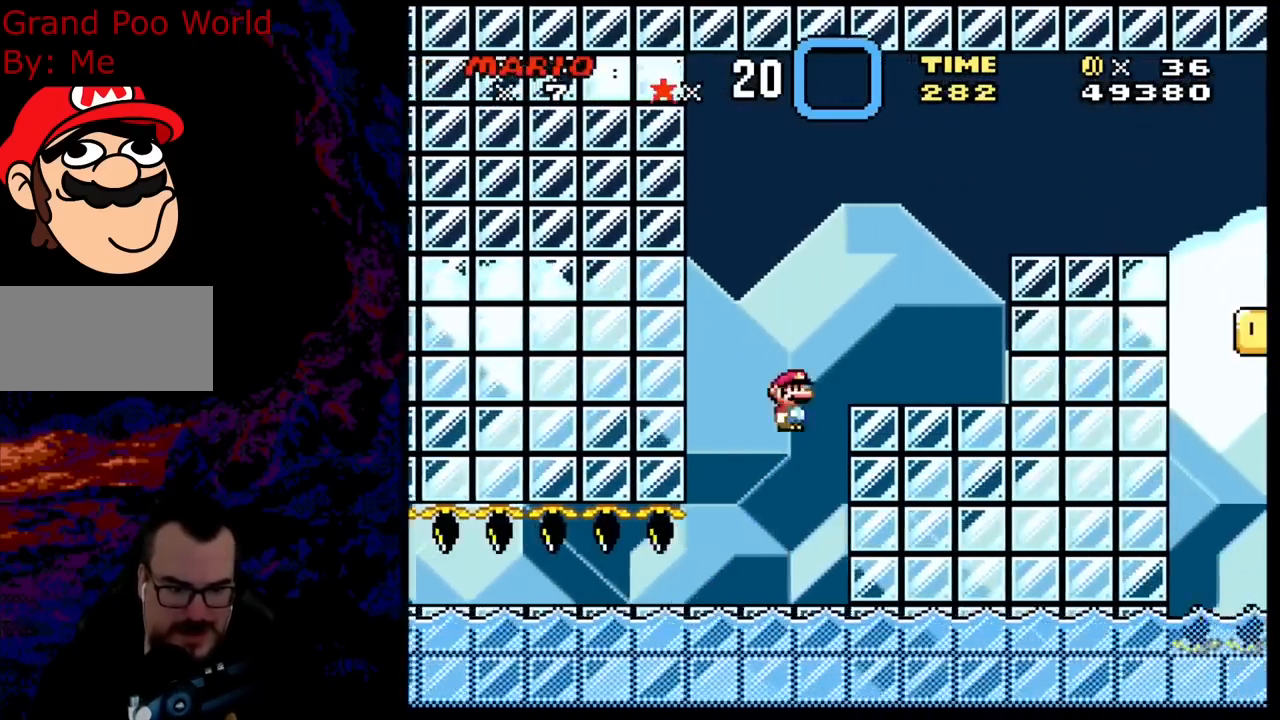
{"buttons": ["Y", "DPAD_RIGHT"], "events": [[317, "B", "down"], [483, "B", "up"]]}
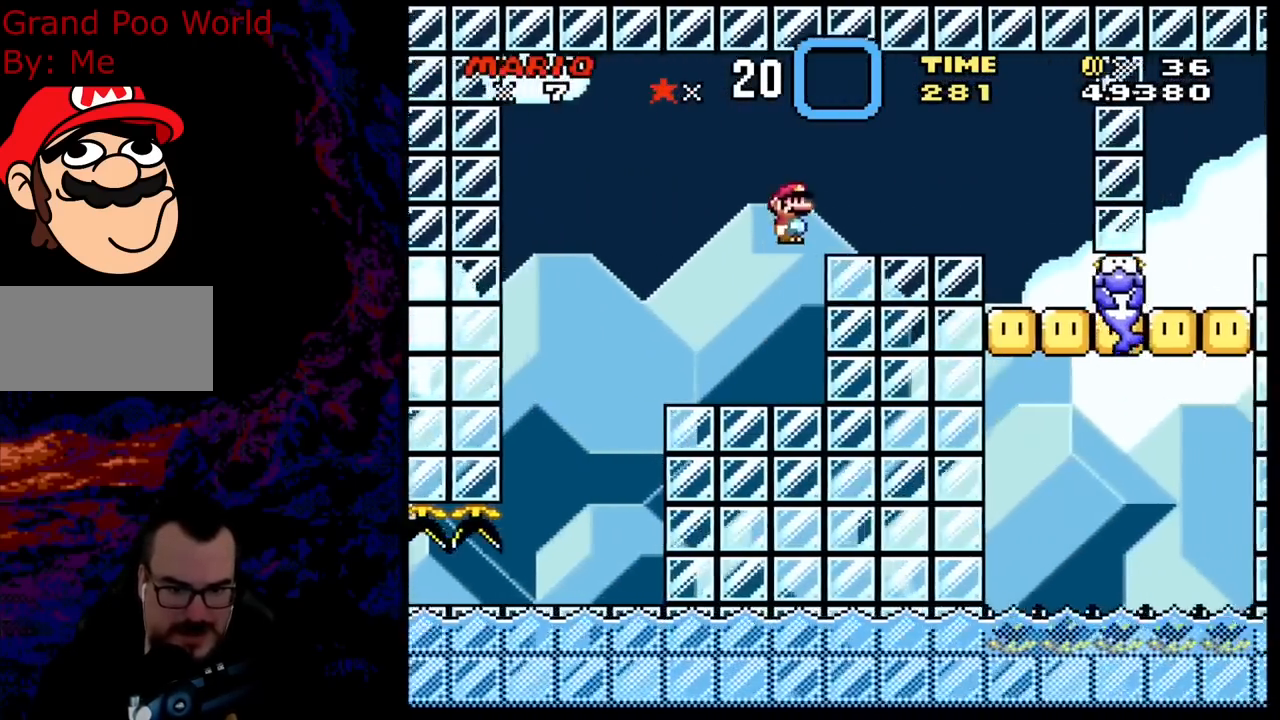
{"buttons": ["B", "Y"], "events": [[100, "B", "down"], [200, "DPAD_RIGHT", "up"], [200, "DPAD_UP", "down"], [217, "DPAD_LEFT", "down"], [217, "DPAD_UP", "up"], [333, "DPAD_LEFT", "up"]]}
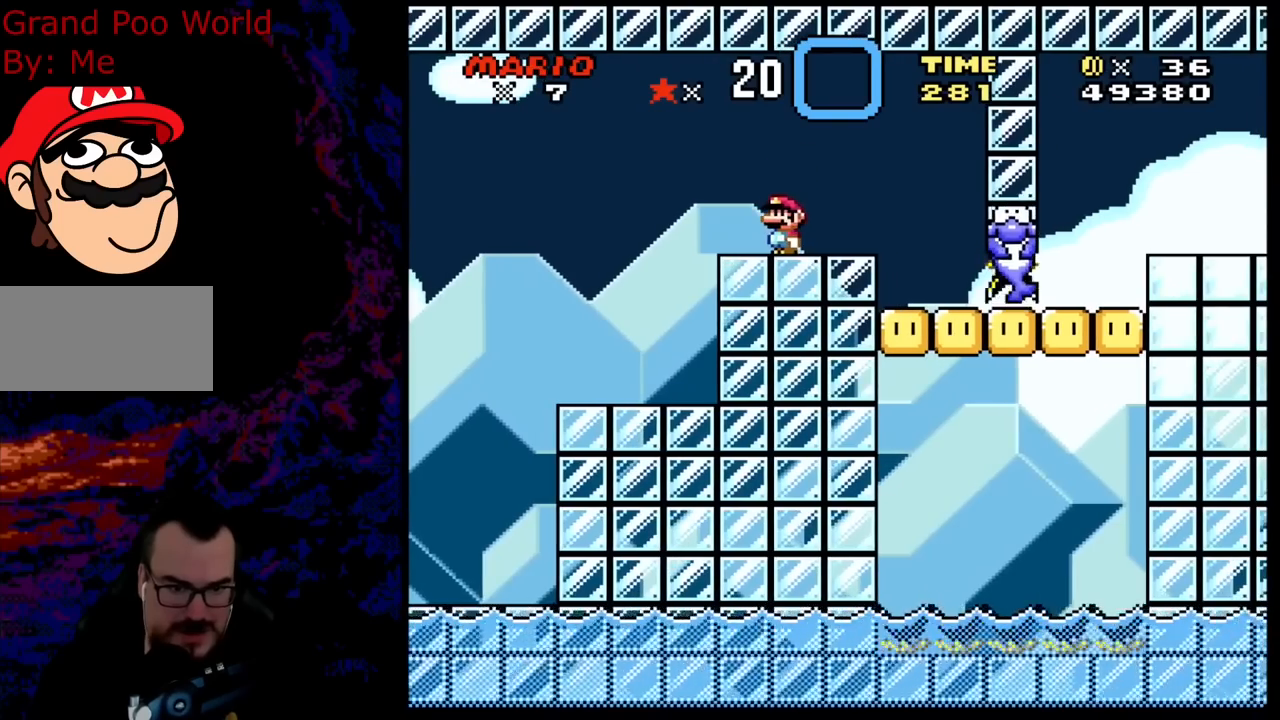
{"buttons": ["B", "Y", "DPAD_RIGHT"], "events": [[183, "DPAD_RIGHT", "down"]]}
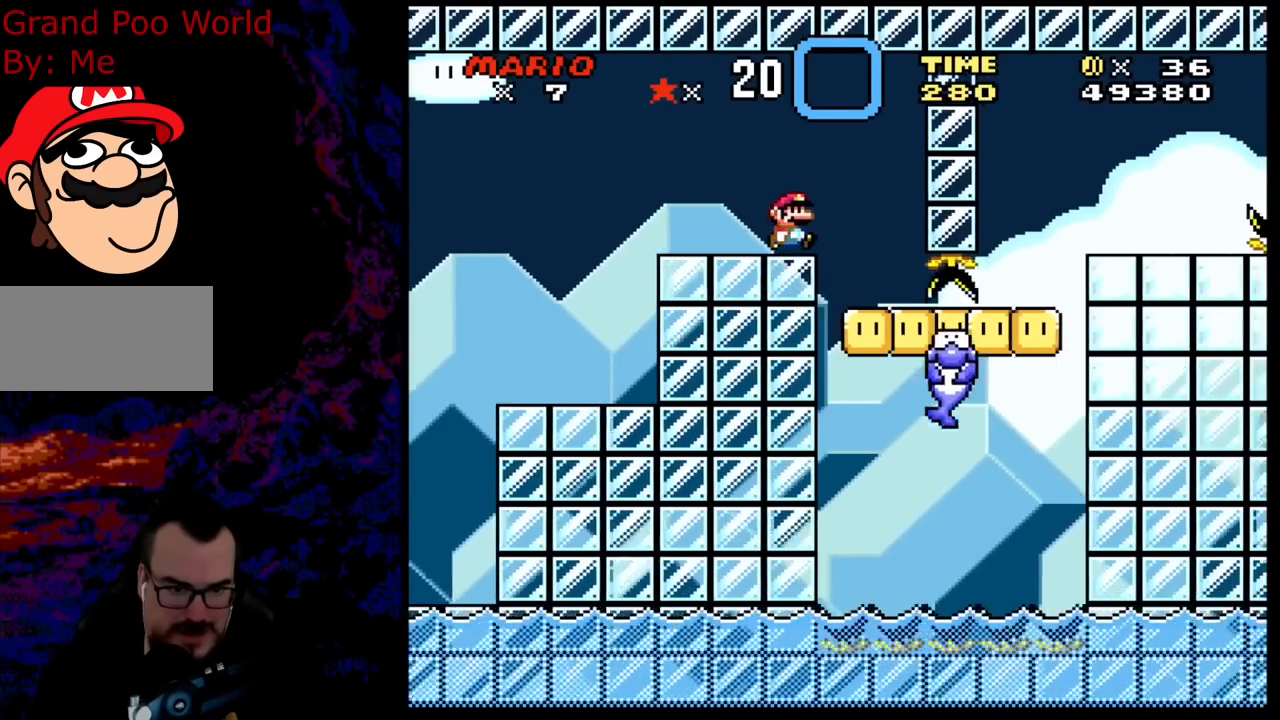
{"buttons": ["Y", "DPAD_RIGHT"], "events": [[50, "DPAD_DOWN", "down"], [50, "DPAD_LEFT", "down"], [50, "DPAD_RIGHT", "up"], [67, "DPAD_DOWN", "up"], [217, "DPAD_LEFT", "up"], [217, "DPAD_RIGHT", "down"], [367, "B", "up"]]}
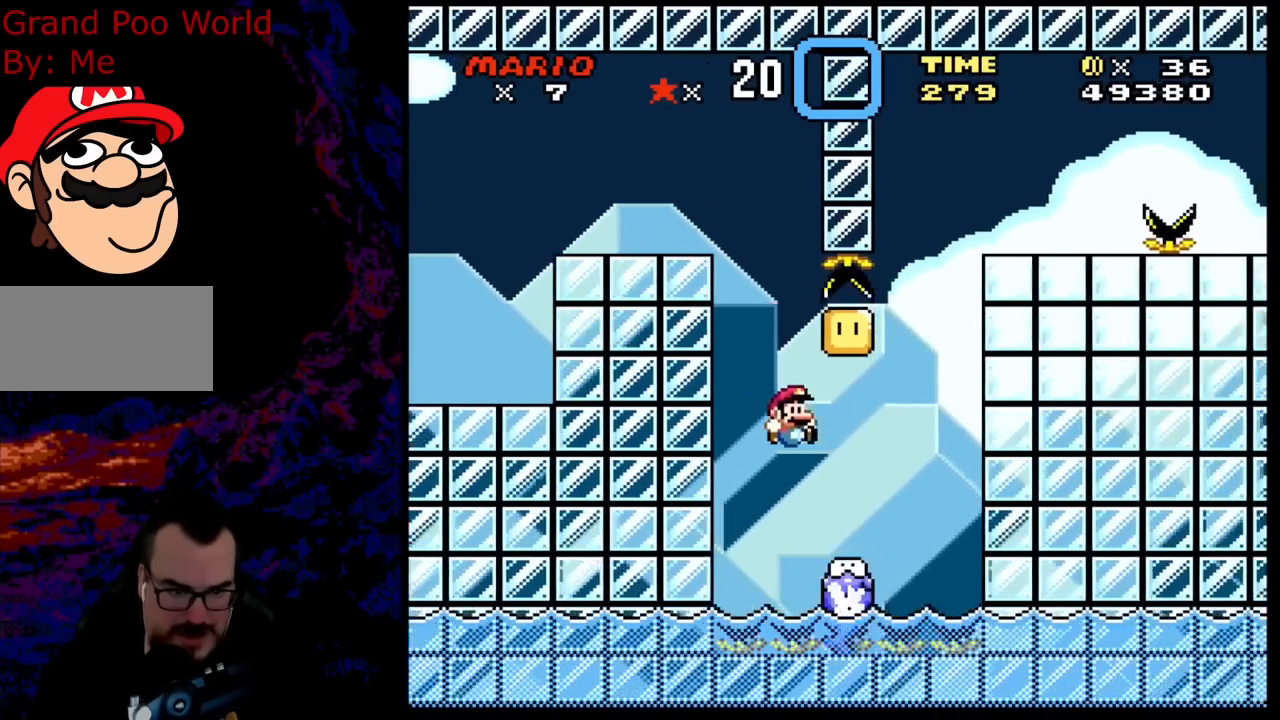
{"buttons": ["B", "Y", "DPAD_RIGHT"], "events": [[200, "B", "down"], [267, "DPAD_DOWN", "down"], [283, "DPAD_DOWN", "up"], [283, "DPAD_LEFT", "down"], [283, "DPAD_RIGHT", "up"], [450, "DPAD_LEFT", "up"], [500, "DPAD_RIGHT", "down"]]}
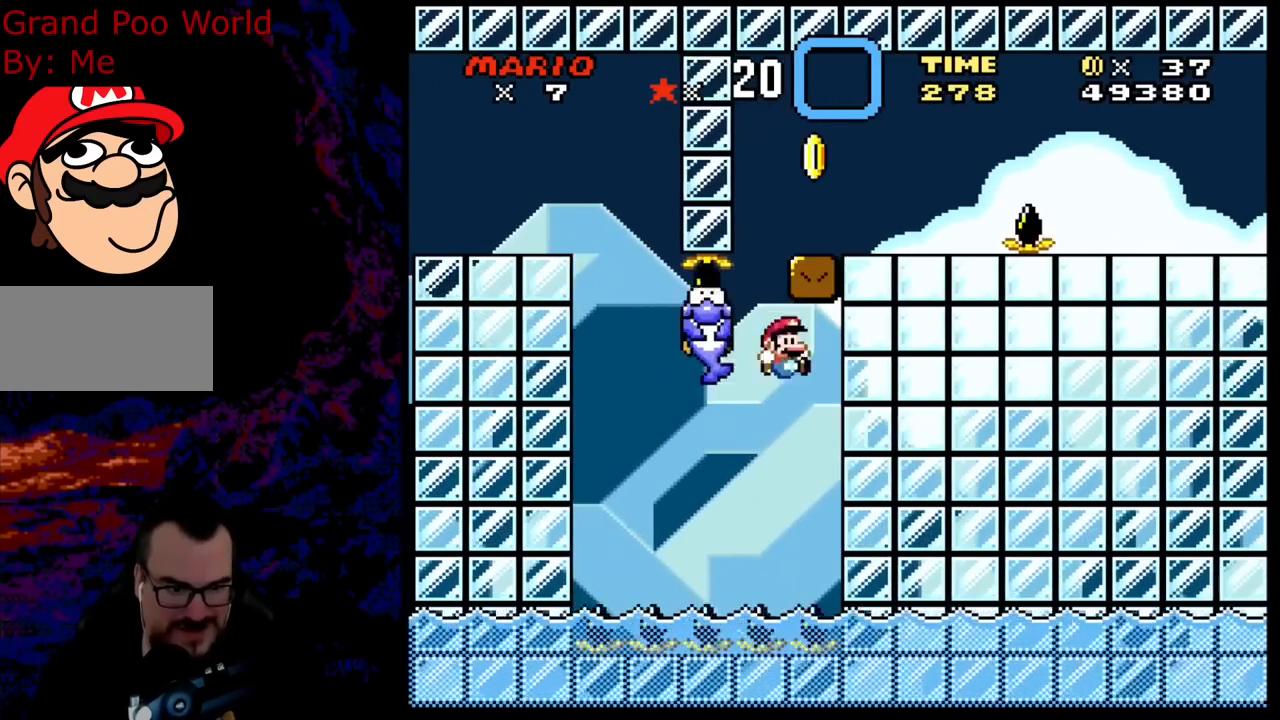
{"buttons": [], "events": [[150, "DPAD_RIGHT", "up"], [300, "B", "up"], [450, "Y", "up"]]}
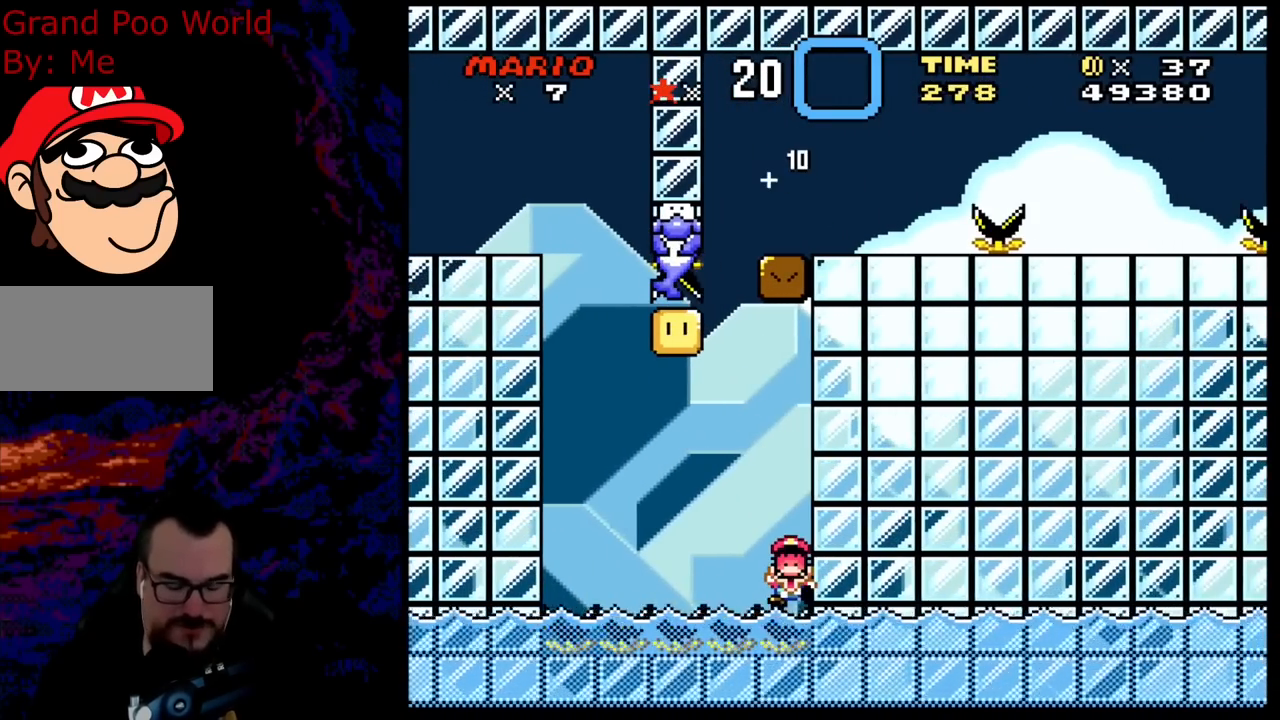
{"buttons": [], "events": []}
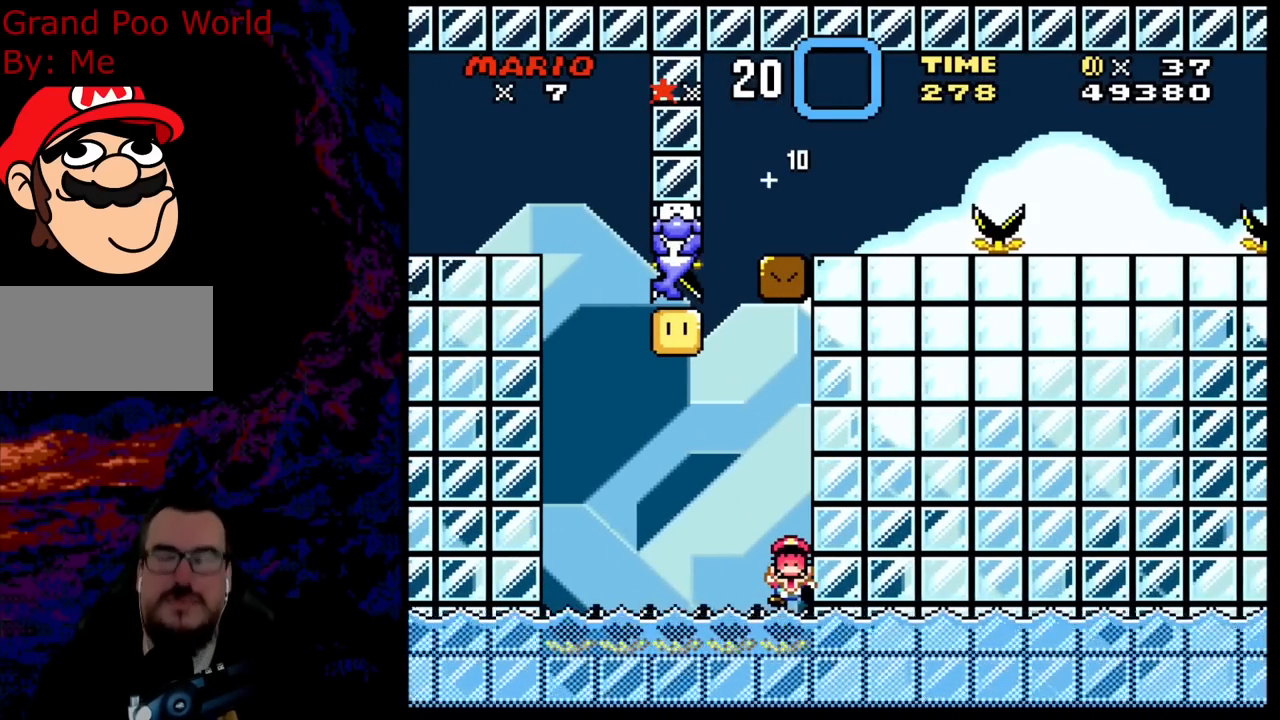
{"buttons": [], "events": []}
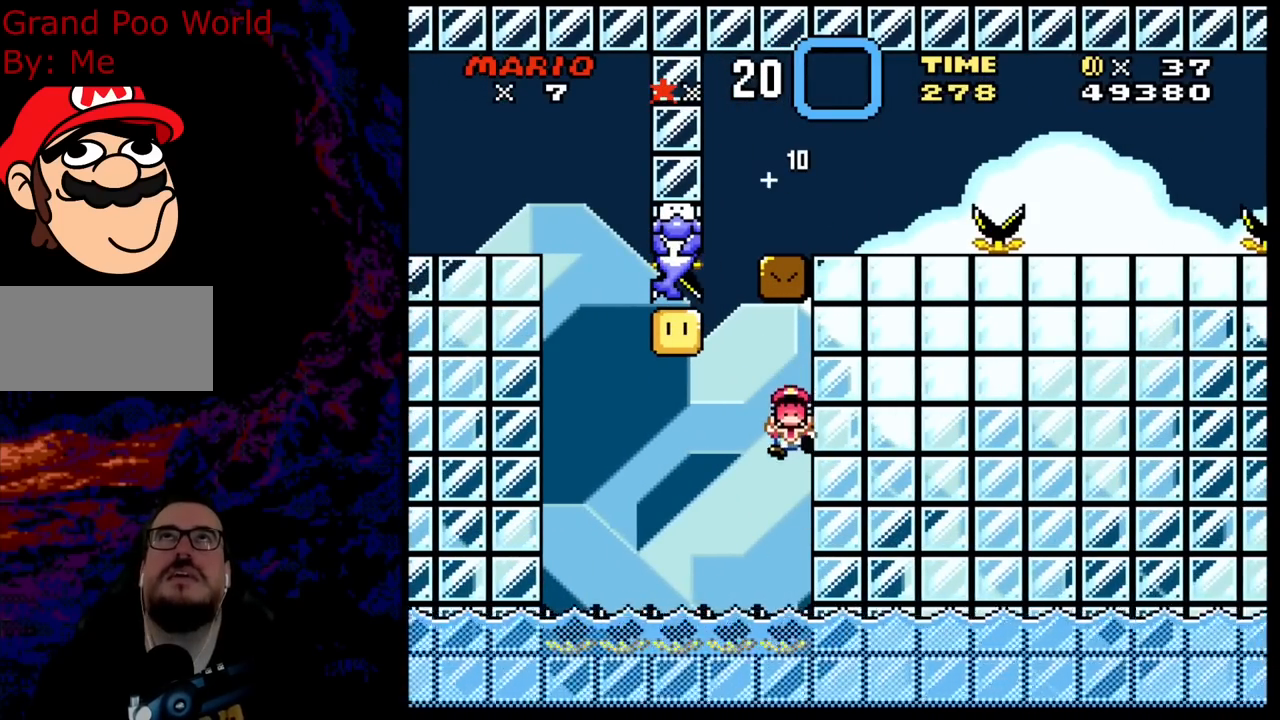
{"buttons": [], "events": []}
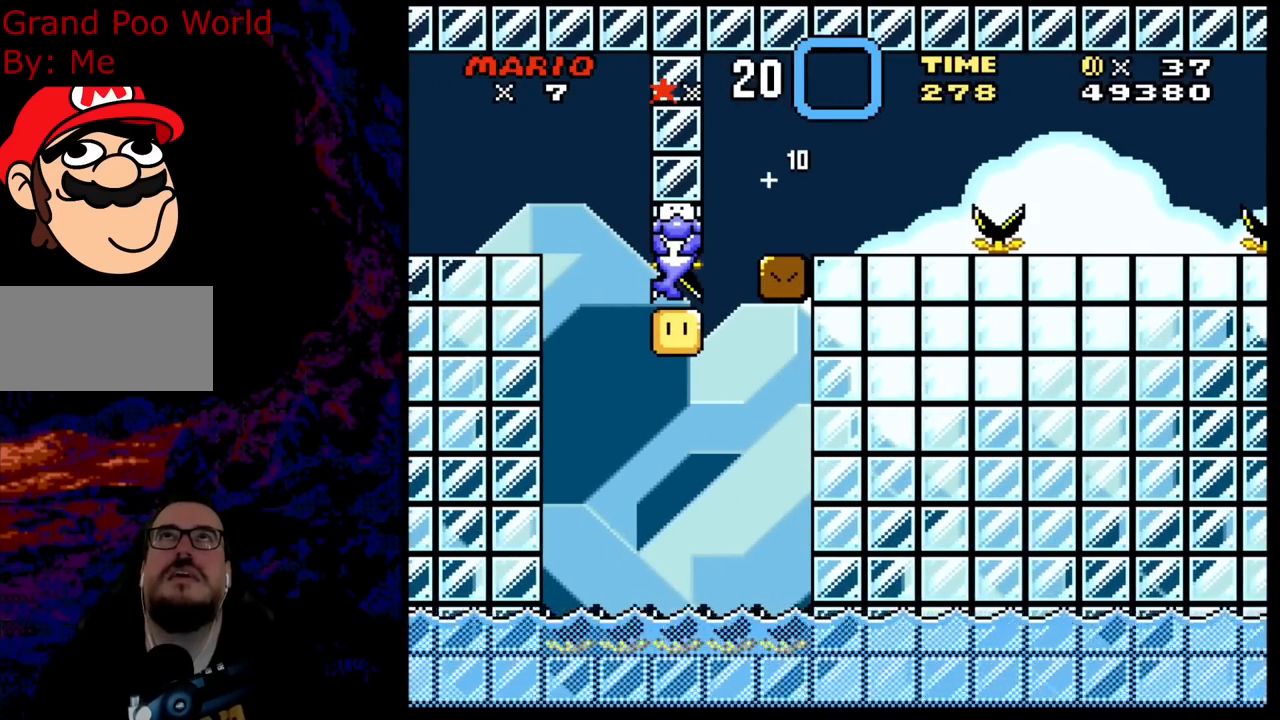
{"buttons": [], "events": []}
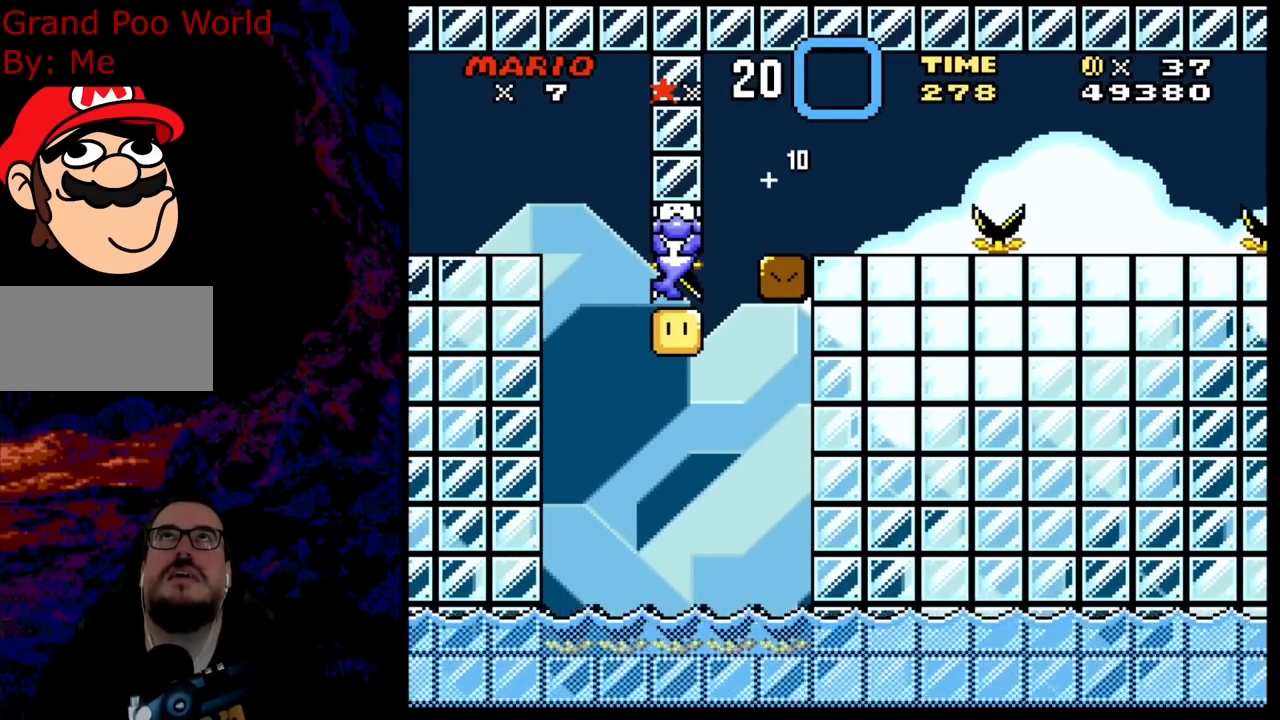
{"buttons": [], "events": []}
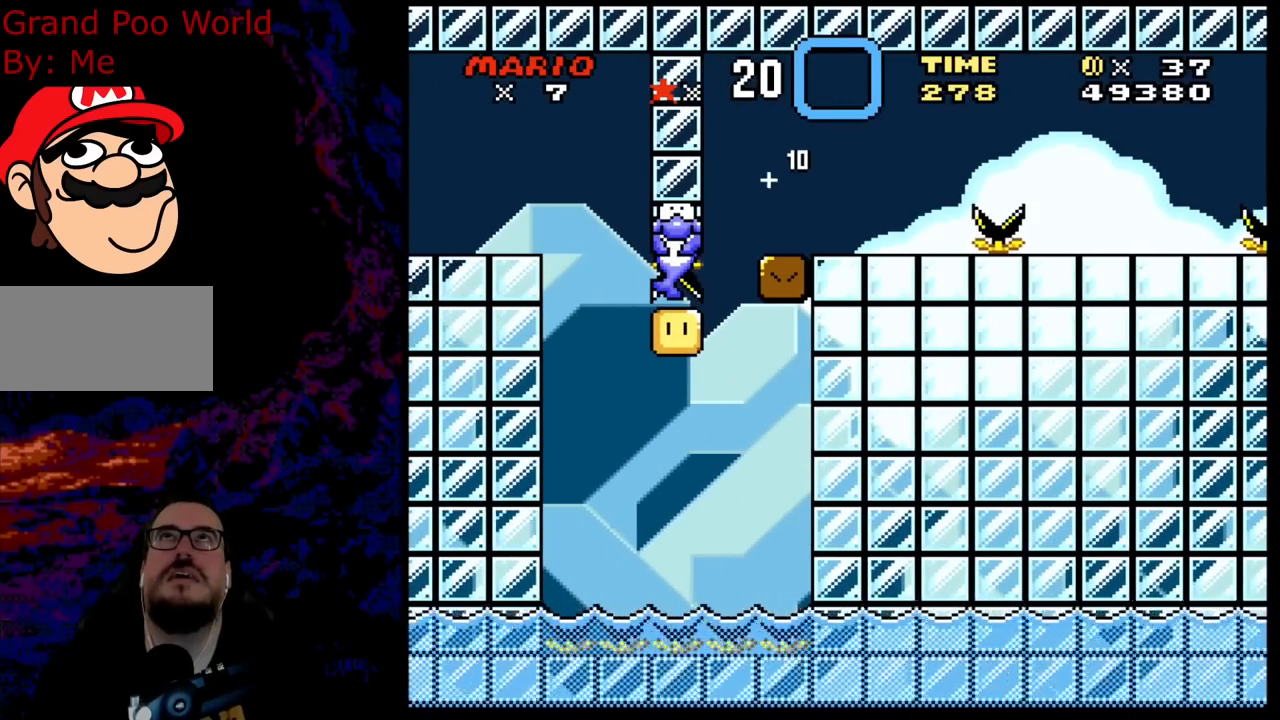
{"buttons": ["Y", "DPAD_RIGHT"], "events": [[233, "DPAD_RIGHT", "down"], [233, "Y", "down"]]}
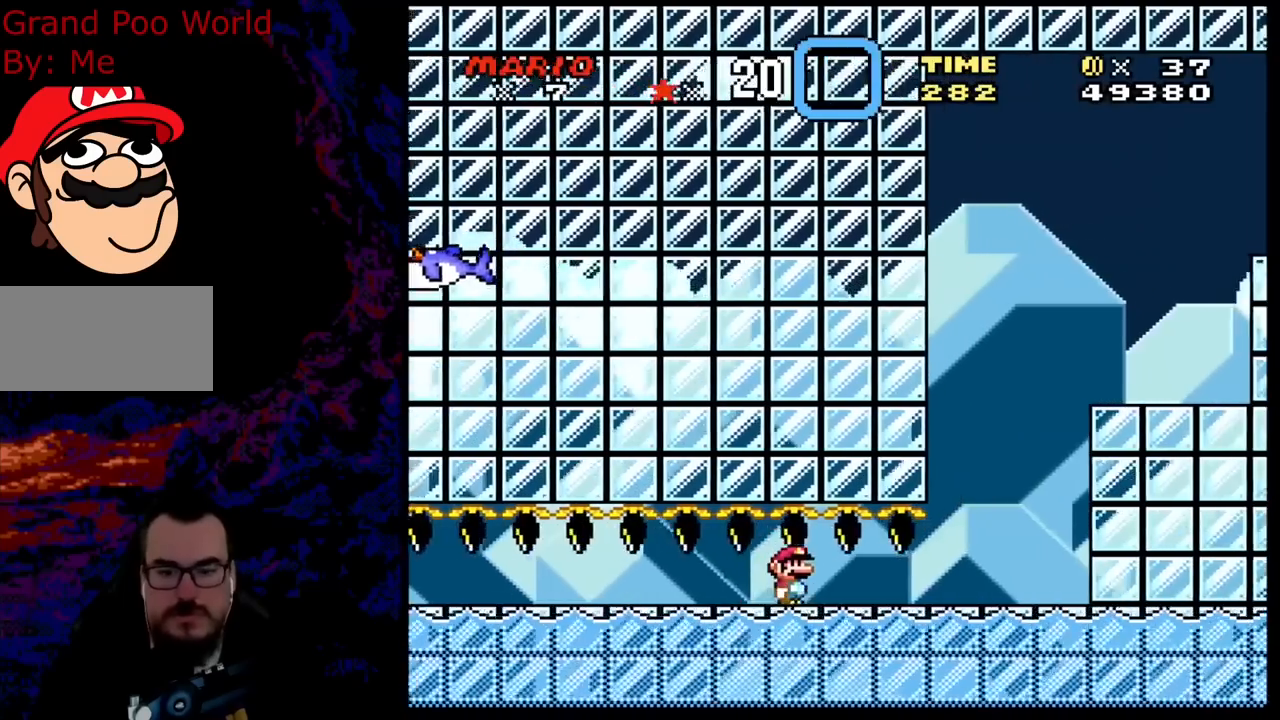
{"buttons": ["B", "Y"], "events": [[400, "B", "down"], [417, "DPAD_RIGHT", "up"]]}
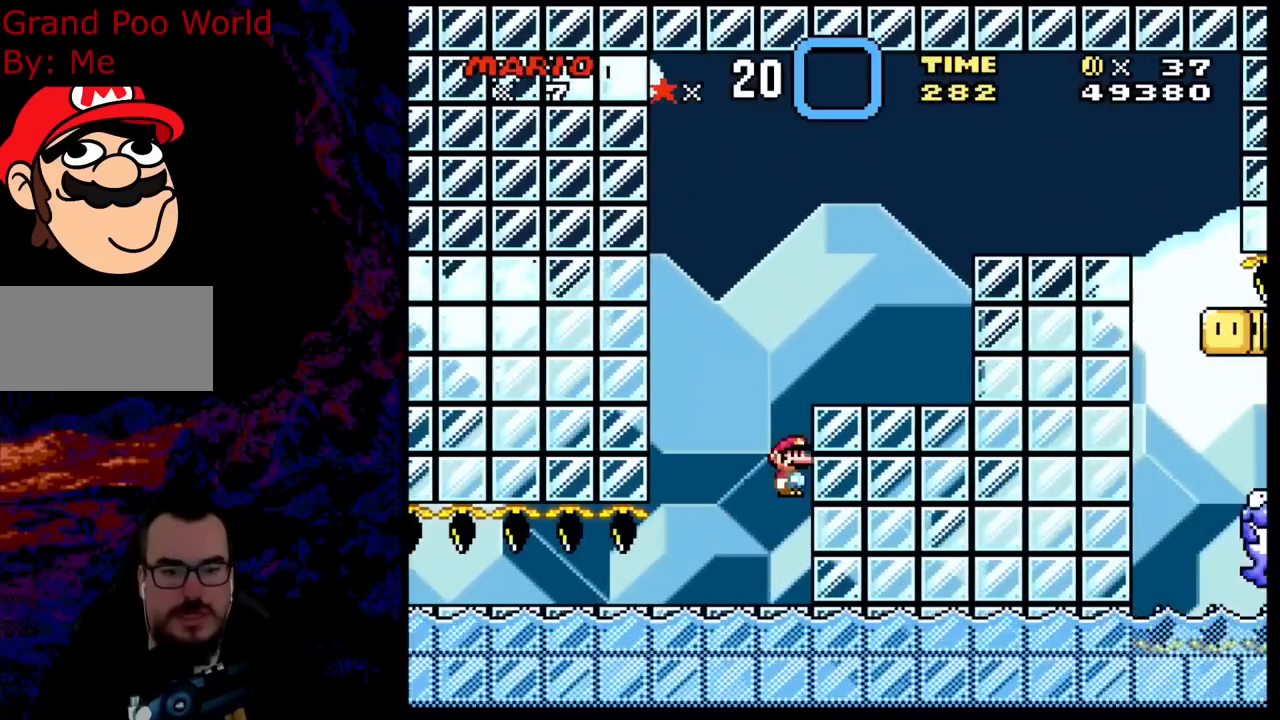
{"buttons": ["B", "Y", "DPAD_RIGHT"], "events": [[83, "DPAD_RIGHT", "down"], [133, "B", "up"], [433, "B", "down"]]}
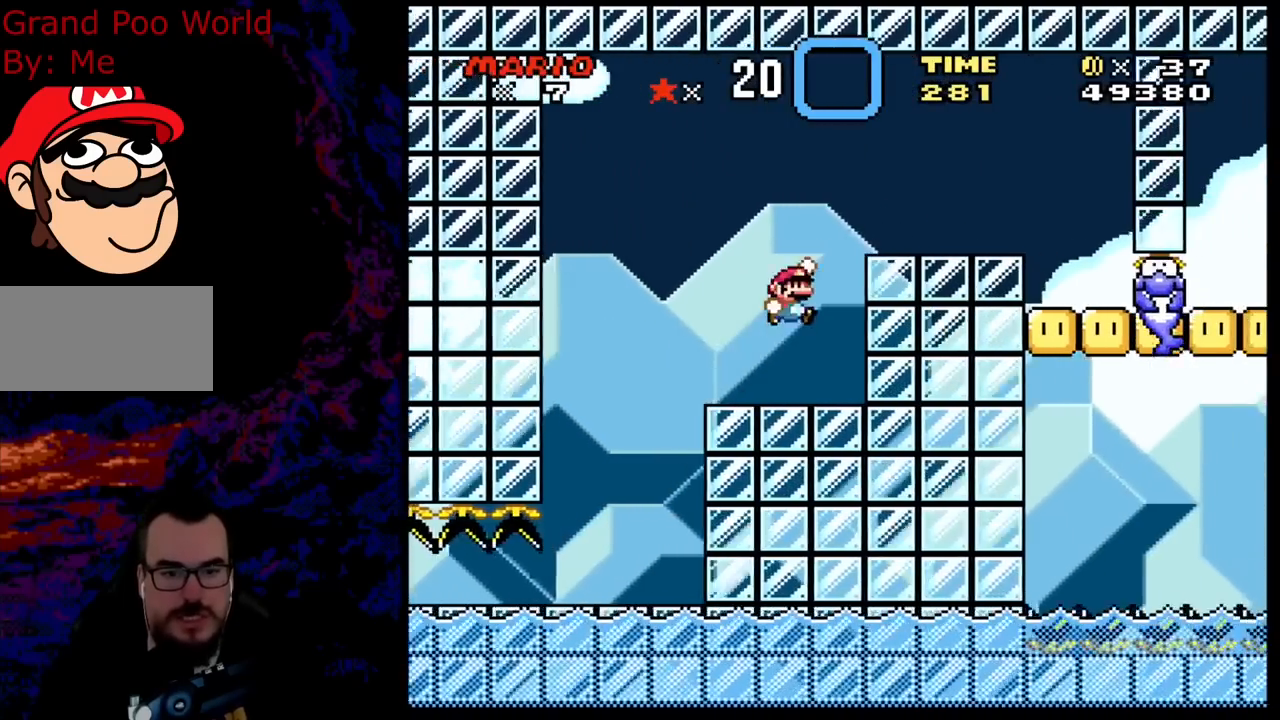
{"buttons": ["B", "Y"], "events": [[333, "DPAD_DOWN", "down"], [350, "DPAD_LEFT", "down"], [350, "DPAD_RIGHT", "up"], [367, "DPAD_DOWN", "up"], [500, "DPAD_LEFT", "up"]]}
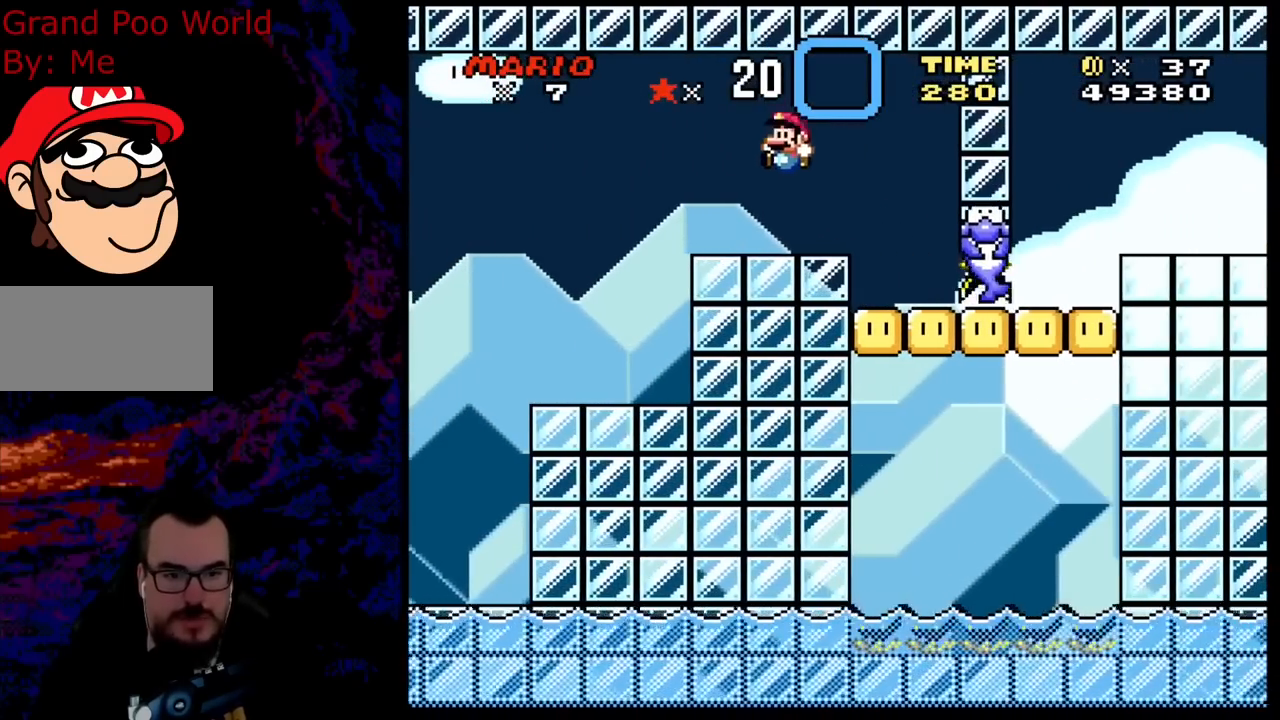
{"buttons": ["B", "Y", "DPAD_RIGHT"], "events": [[167, "DPAD_RIGHT", "down"]]}
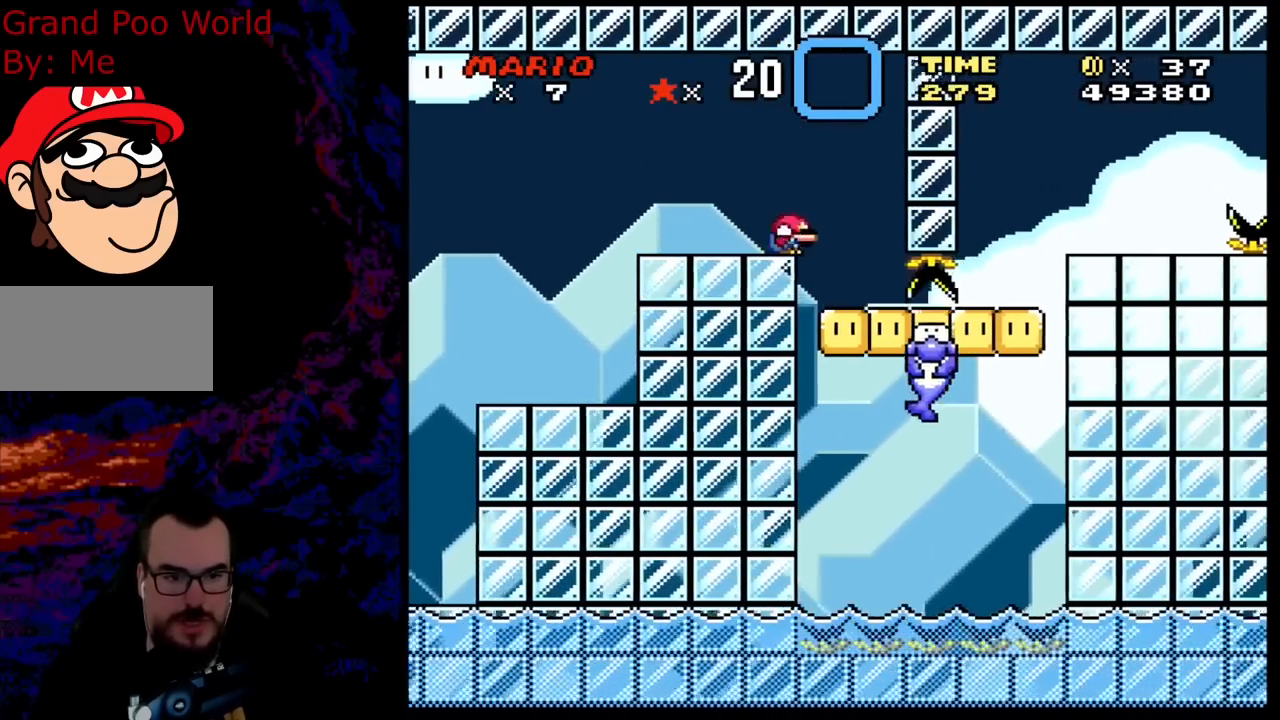
{"buttons": ["B", "Y", "DPAD_RIGHT"], "events": [[17, "DPAD_DOWN", "down"], [17, "DPAD_LEFT", "down"], [17, "DPAD_RIGHT", "up"], [50, "DPAD_DOWN", "up"], [167, "DPAD_LEFT", "up"], [183, "DPAD_RIGHT", "down"]]}
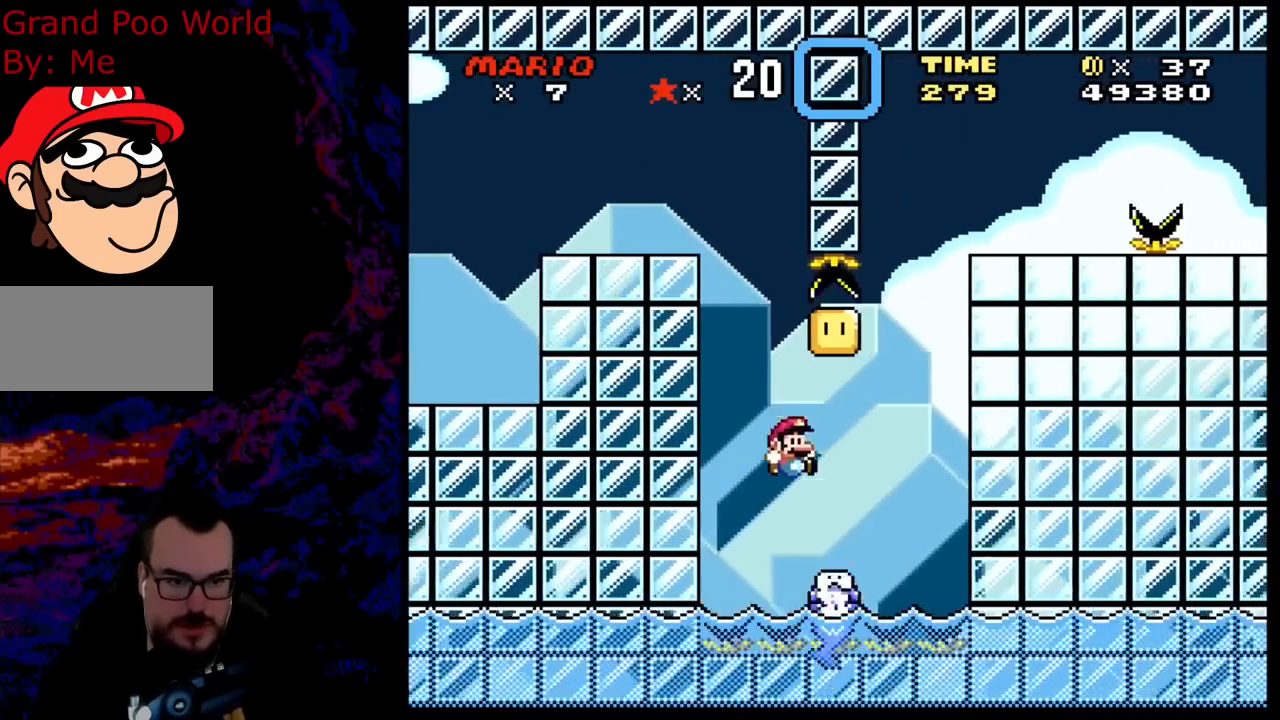
{"buttons": ["B", "Y", "DPAD_RIGHT"], "events": [[50, "B", "up"], [183, "B", "down"], [183, "DPAD_DOWN", "down"], [183, "DPAD_LEFT", "down"], [183, "DPAD_RIGHT", "up"], [200, "DPAD_DOWN", "up"], [400, "DPAD_LEFT", "up"], [400, "DPAD_RIGHT", "down"]]}
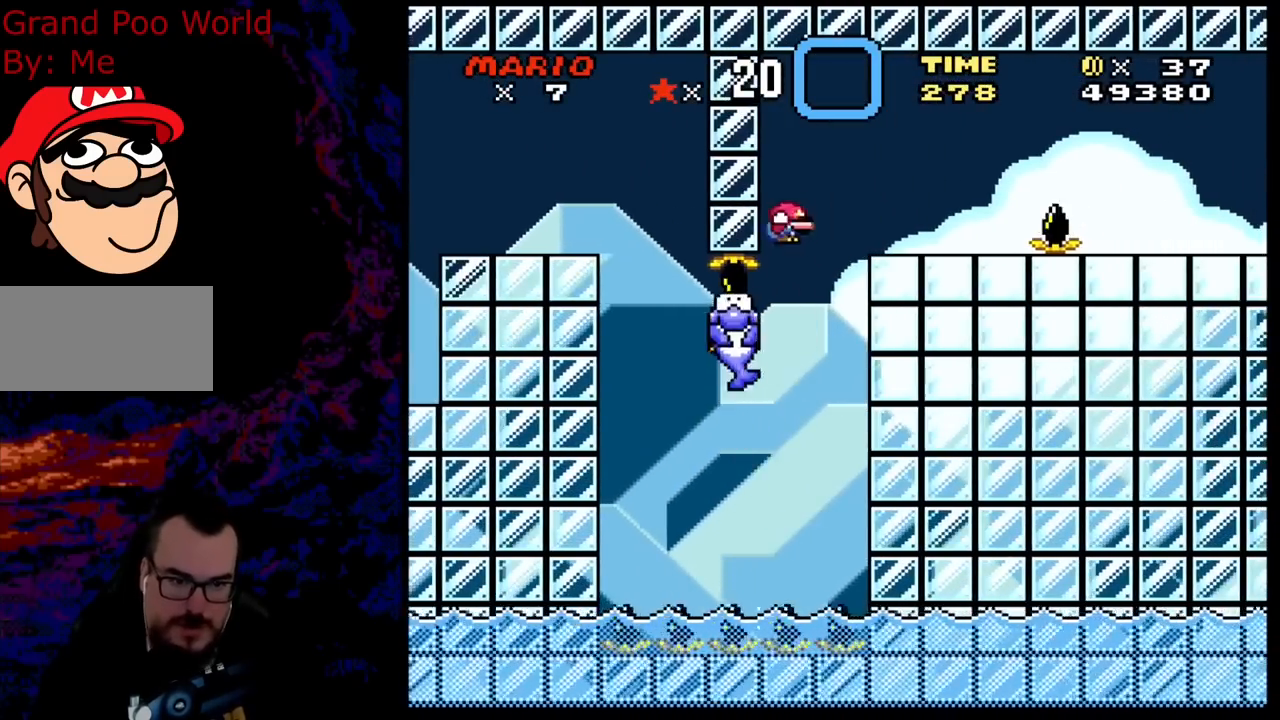
{"buttons": ["A", "X", "DPAD_RIGHT"], "events": [[317, "B", "up"], [350, "X", "down"], [350, "Y", "up"], [417, "A", "down"]]}
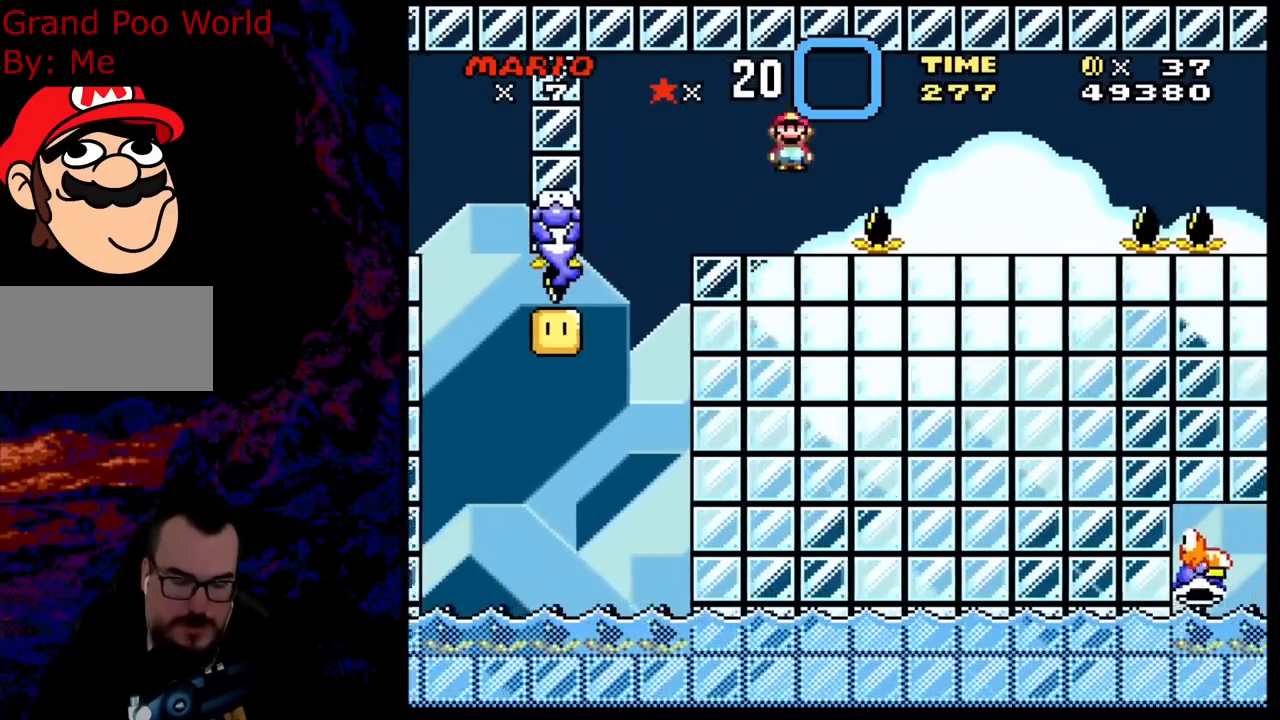
{"buttons": ["X", "DPAD_RIGHT"], "events": [[167, "A", "up"]]}
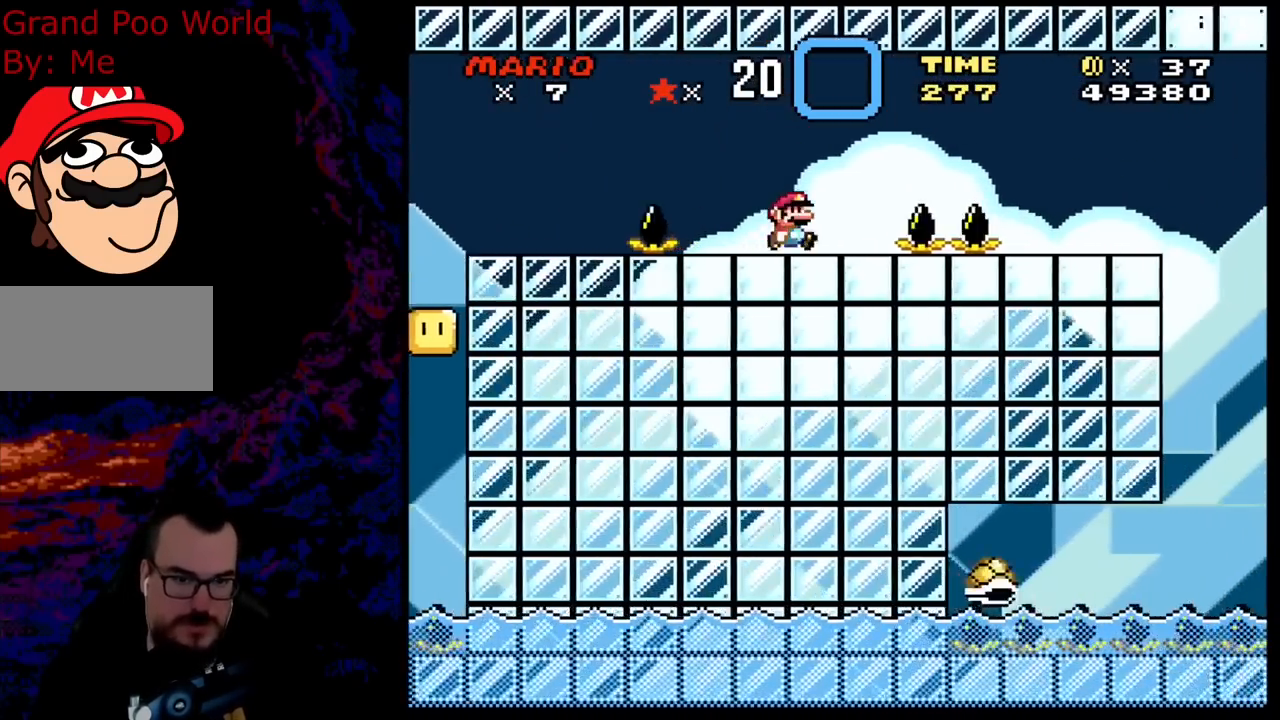
{"buttons": ["A", "X", "DPAD_RIGHT"], "events": [[83, "A", "down"], [233, "A", "up"], [300, "A", "down"]]}
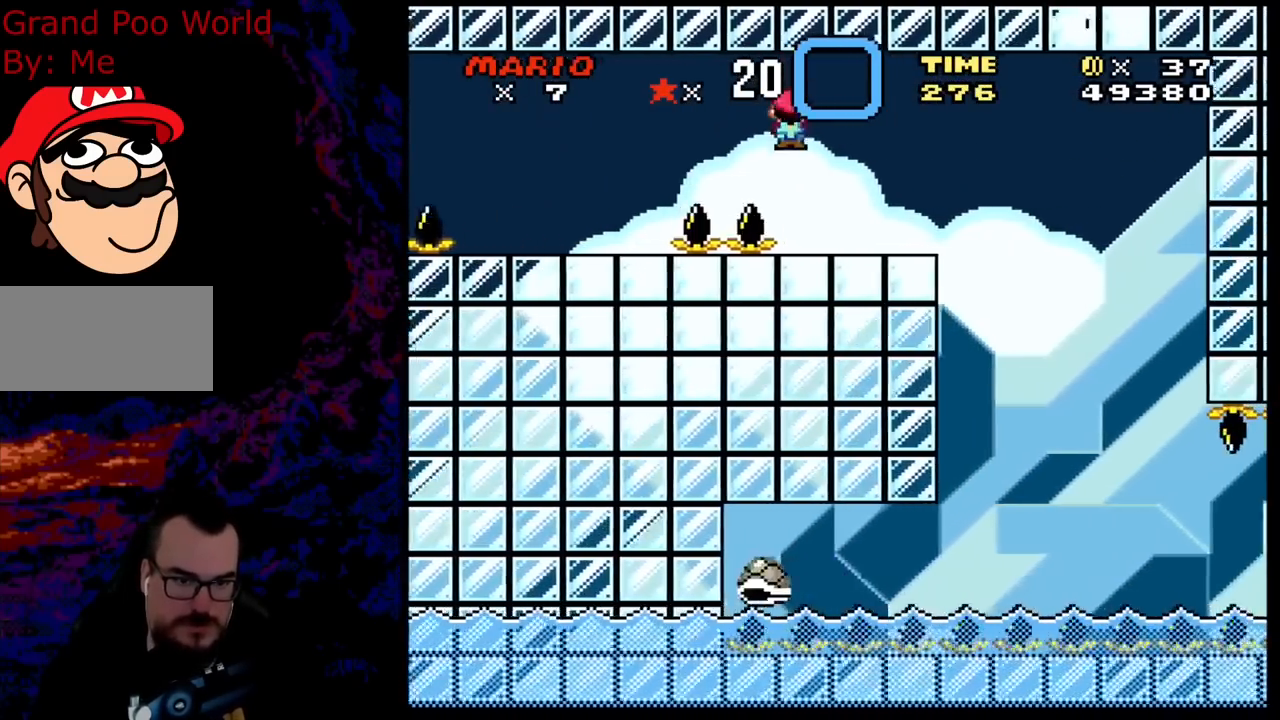
{"buttons": ["Y", "DPAD_RIGHT"], "events": [[33, "A", "up"], [50, "X", "up"], [50, "Y", "down"], [217, "B", "down"], [383, "B", "up"]]}
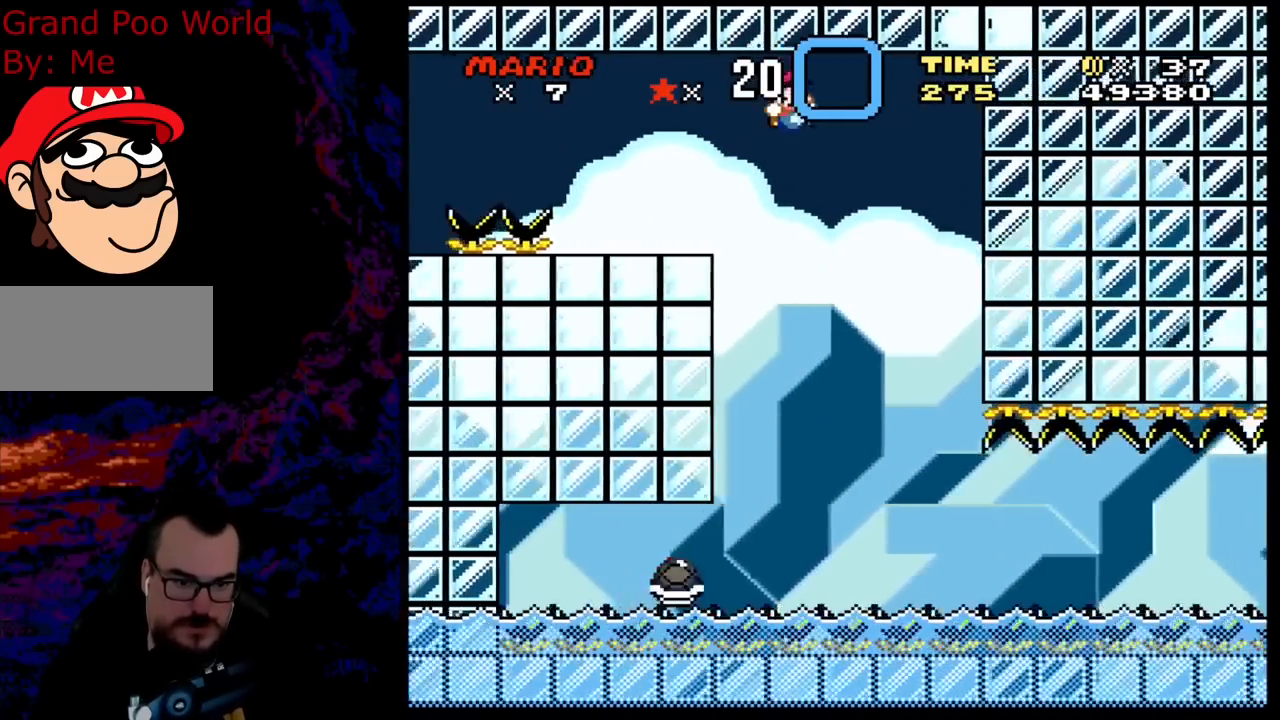
{"buttons": ["Y", "DPAD_LEFT"], "events": [[133, "DPAD_DOWN", "down"], [150, "DPAD_DOWN", "up"], [150, "DPAD_LEFT", "down"], [150, "DPAD_RIGHT", "up"], [267, "DPAD_LEFT", "up"], [267, "DPAD_RIGHT", "down"], [367, "DPAD_RIGHT", "up"], [483, "DPAD_LEFT", "down"]]}
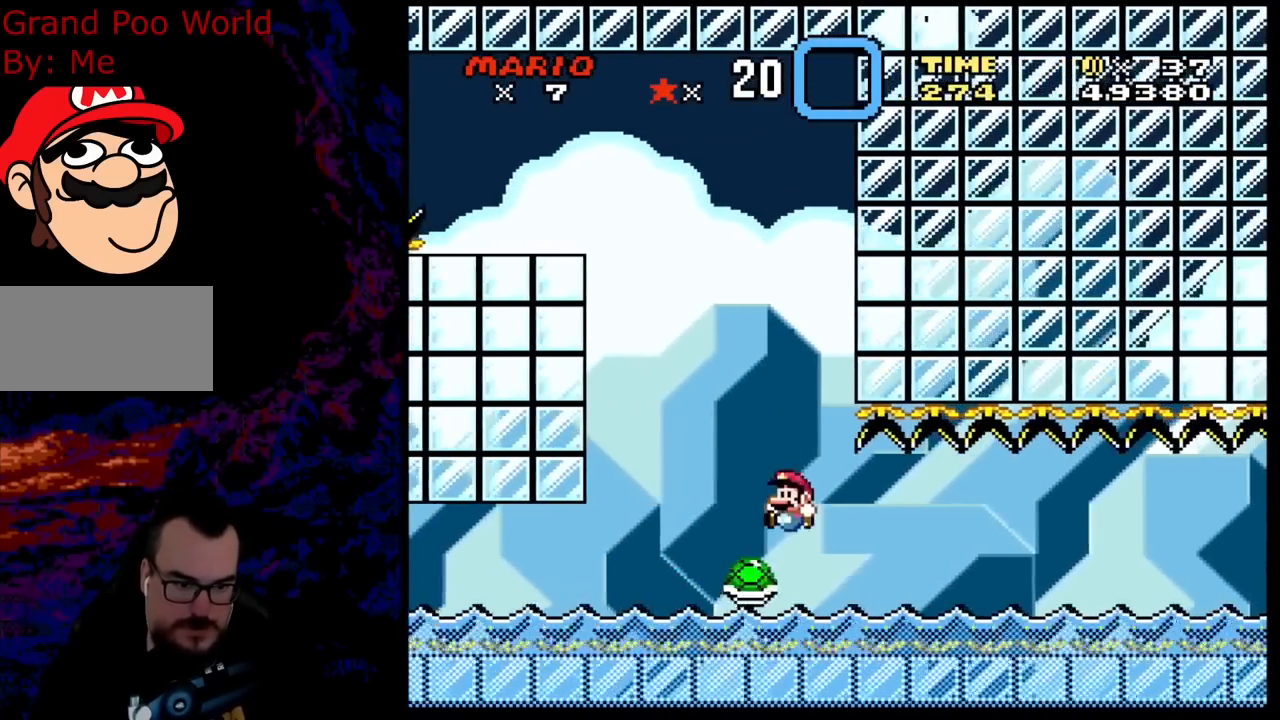
{"buttons": ["Y", "DPAD_RIGHT"], "events": [[100, "DPAD_LEFT", "up"], [100, "DPAD_RIGHT", "down"]]}
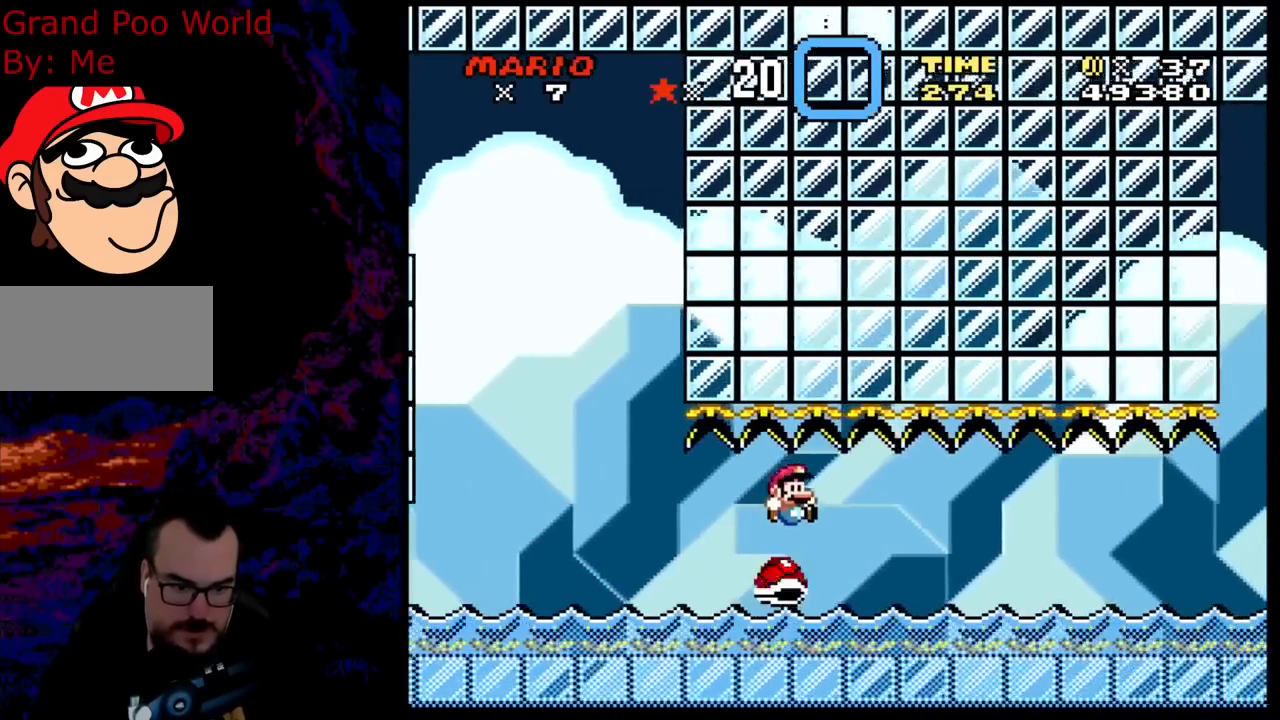
{"buttons": ["Y", "DPAD_RIGHT"], "events": [[100, "DPAD_RIGHT", "up"], [217, "DPAD_RIGHT", "down"]]}